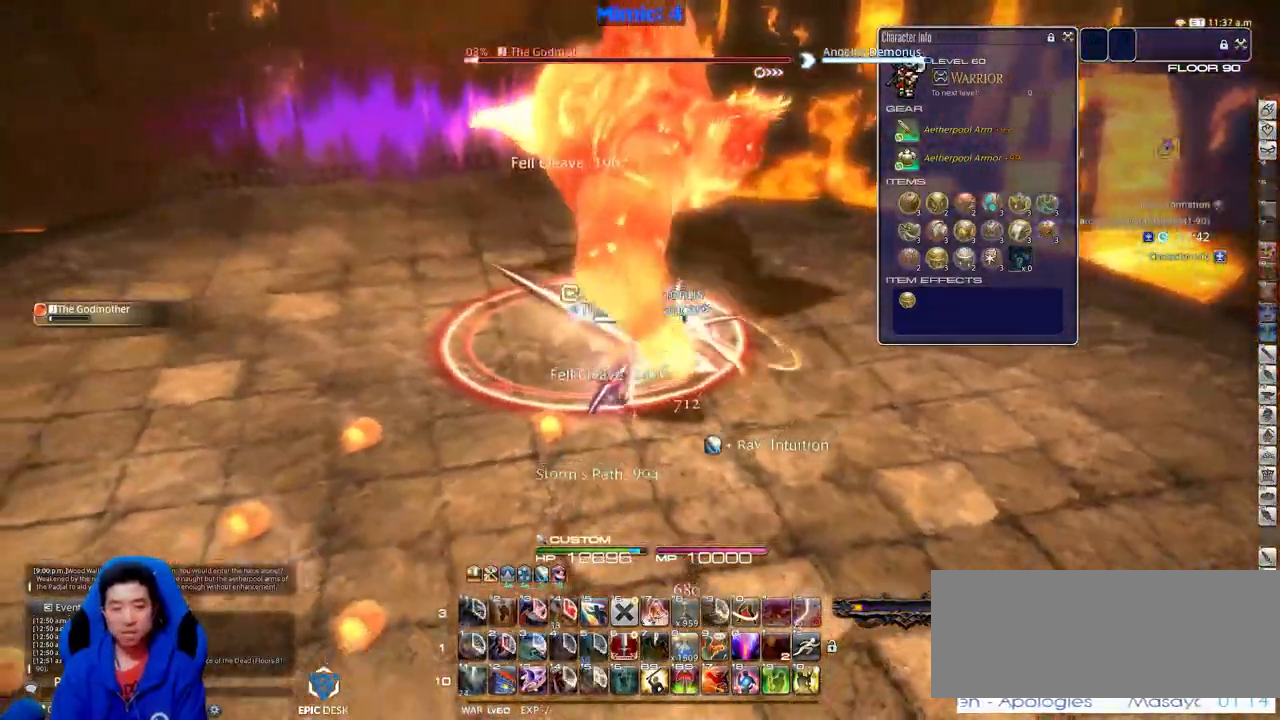
Gameplay with keyboard; each line is a JSON object with the keys held at the frame after it. "events" lists presses ("down") and releases ("up") of ".", "/", "0", "1", "2", "3", "4", "5", "6", "7", "8", "9", "a", "alt_l", "alt_r", "b", "backslash", "backspace", "c", "caps_lock", "comma", "ctrl_l", "ctrl_r", "d", "down", "e", "equals", "escape", "f", "f1", "f10", "f11", "f12", "f2", "f3", "f4", "f5", "f6", "f7", "f8", "f9", "g", "h", "i", "j", "k", "l", "lbracket", "left", "m", "minus", "n", "o", "p", "q", "quote", "r", "rbracket", "return", "right", "s", "semicolon", "shift_l", "shift_r", "space", "super", "t", "tab", "tilde", "u", "up", "v", "w", "x", "y" and "z" between this image and that frame as [ms after this image, input, new state], when the widget could be followed in between. No other keys are recorded. Mouse input is not recorded.
{"keys": ["a", "rbracket"], "events": [[384, "s", "up"], [467, "rbracket", "down"]]}
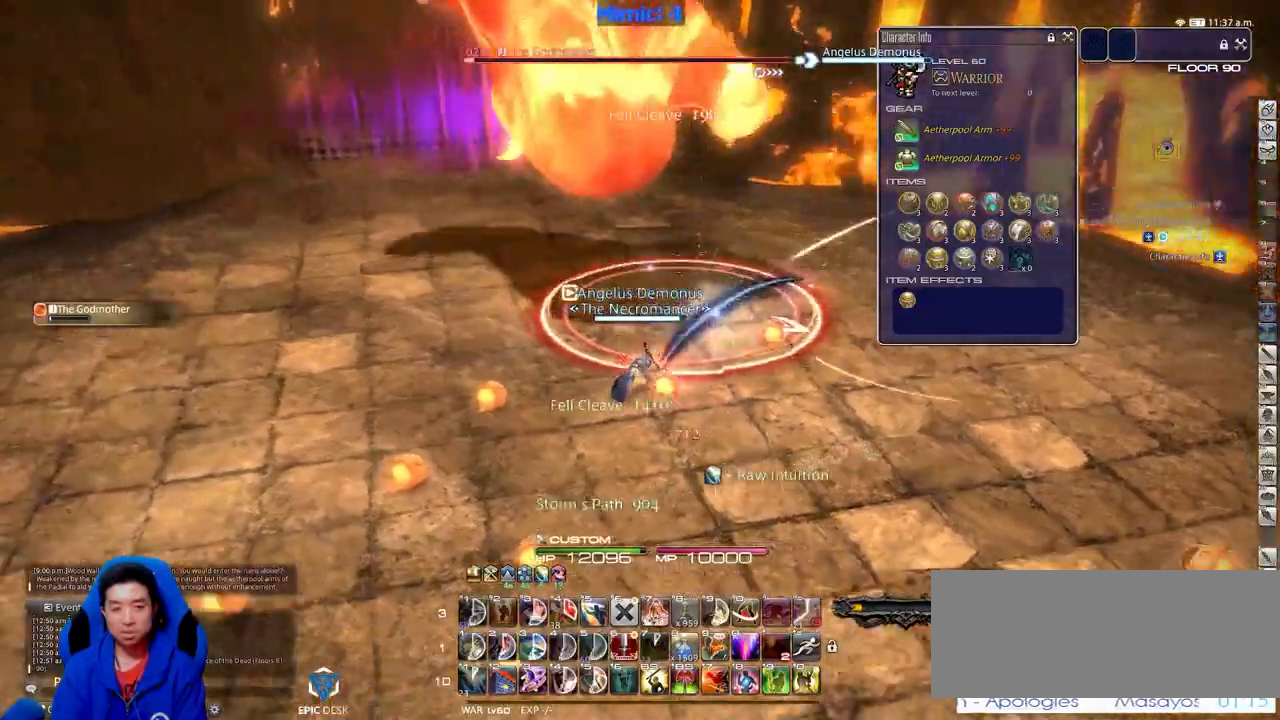
{"keys": ["a", "w"], "events": [[67, "lbracket", "down"], [117, "w", "down"], [150, "lbracket", "up"], [150, "rbracket", "up"]]}
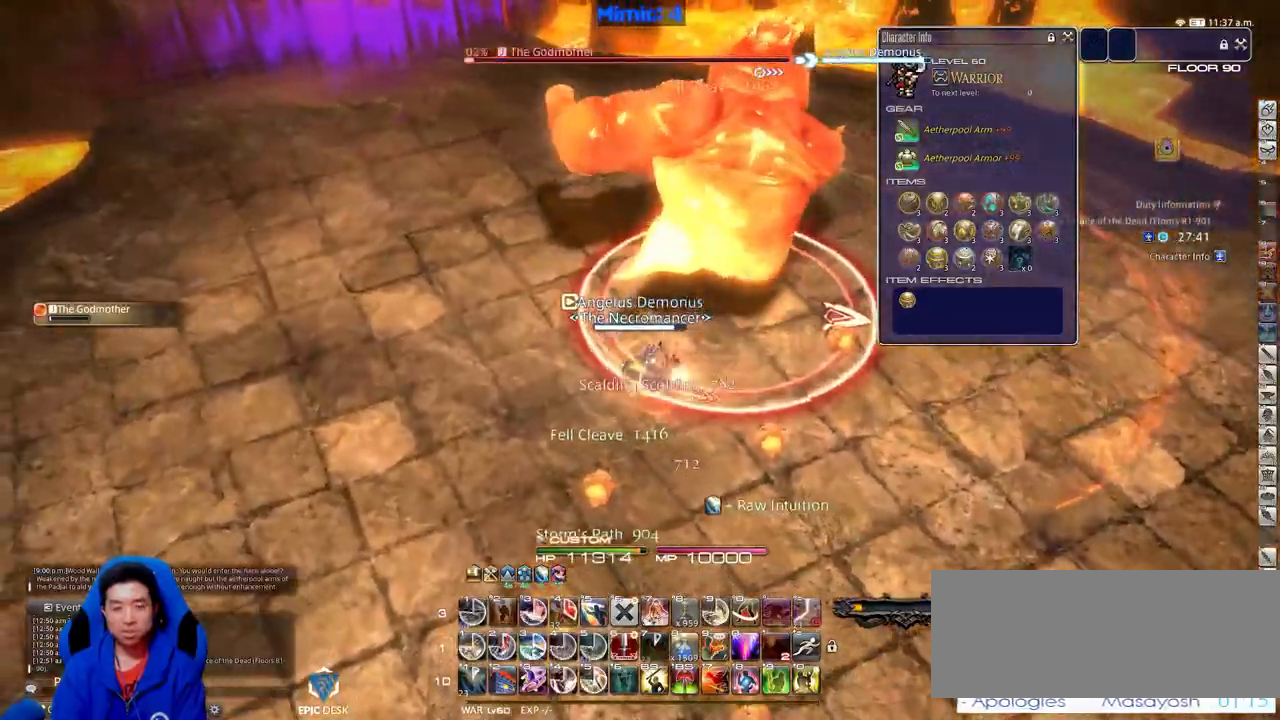
{"keys": ["w"], "events": [[133, "p", "down"], [183, "a", "up"], [217, "p", "up"]]}
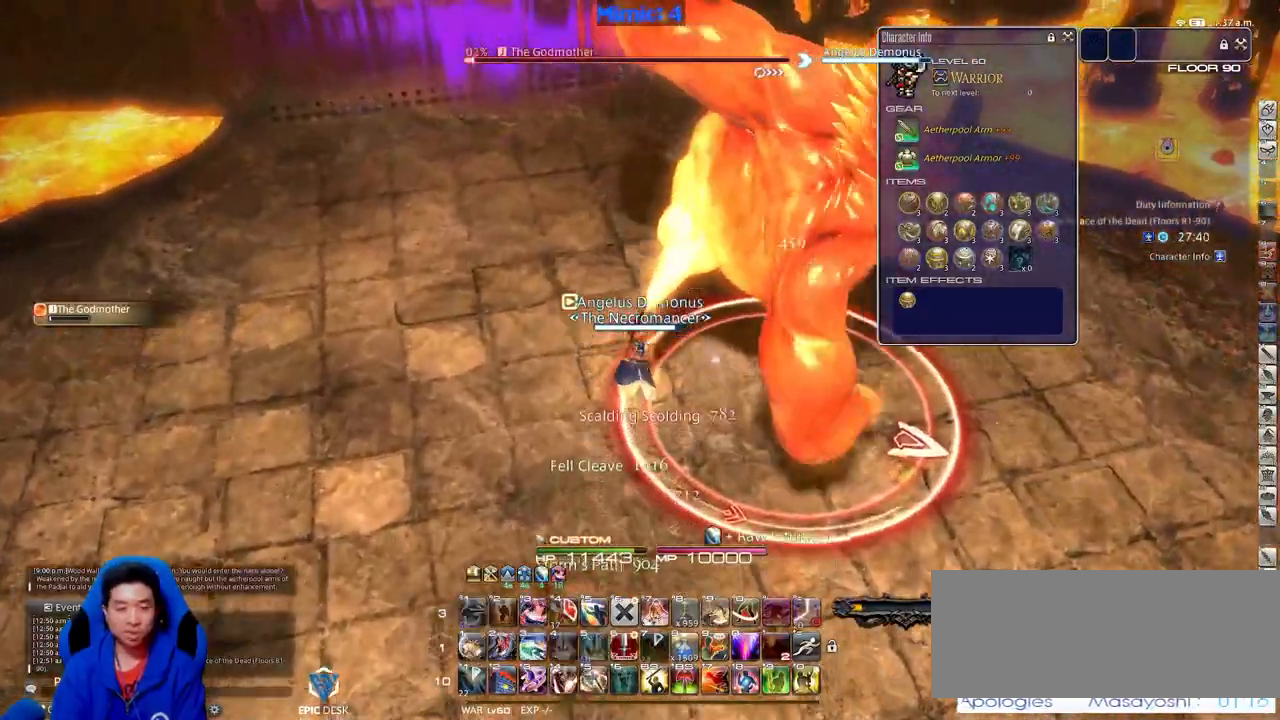
{"keys": ["d", "w"], "events": [[50, "1", "down"], [151, "1", "up"], [184, "minus", "down"], [284, "minus", "up"], [334, "d", "down"], [334, "p", "down"], [467, "p", "up"]]}
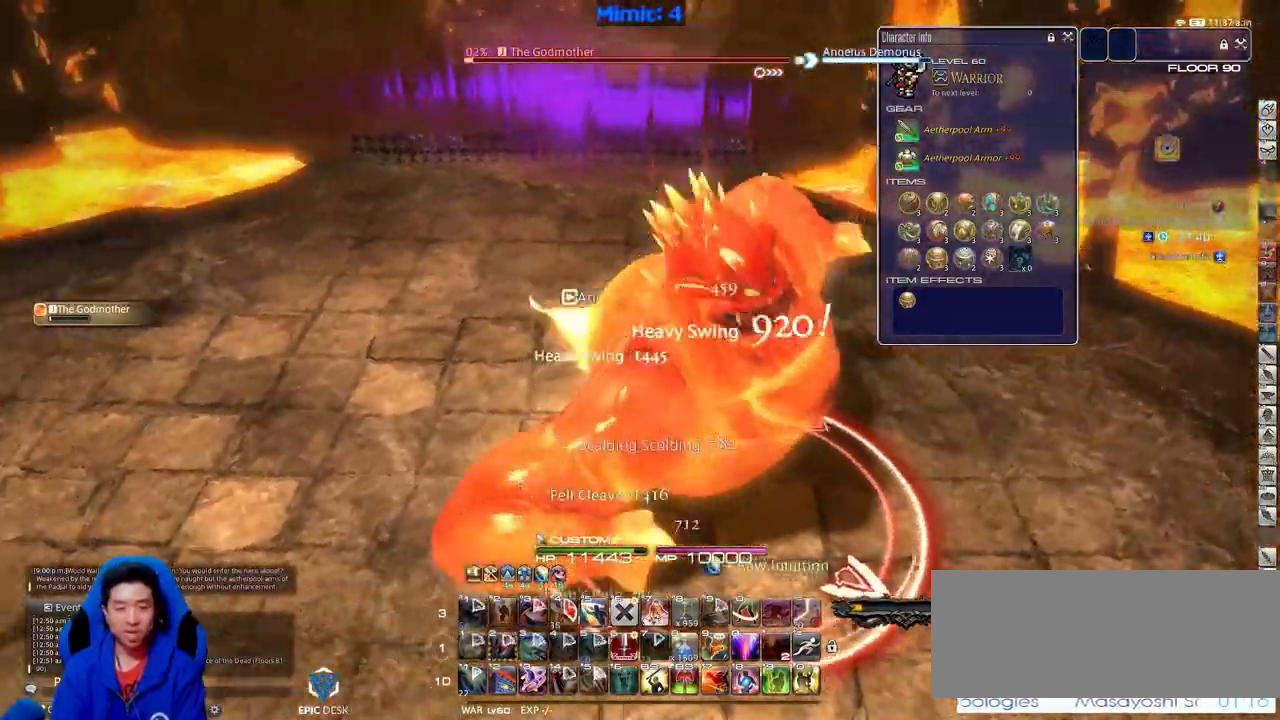
{"keys": ["d", "s"], "events": [[17, "p", "down"], [117, "w", "up"], [400, "p", "up"], [434, "s", "down"]]}
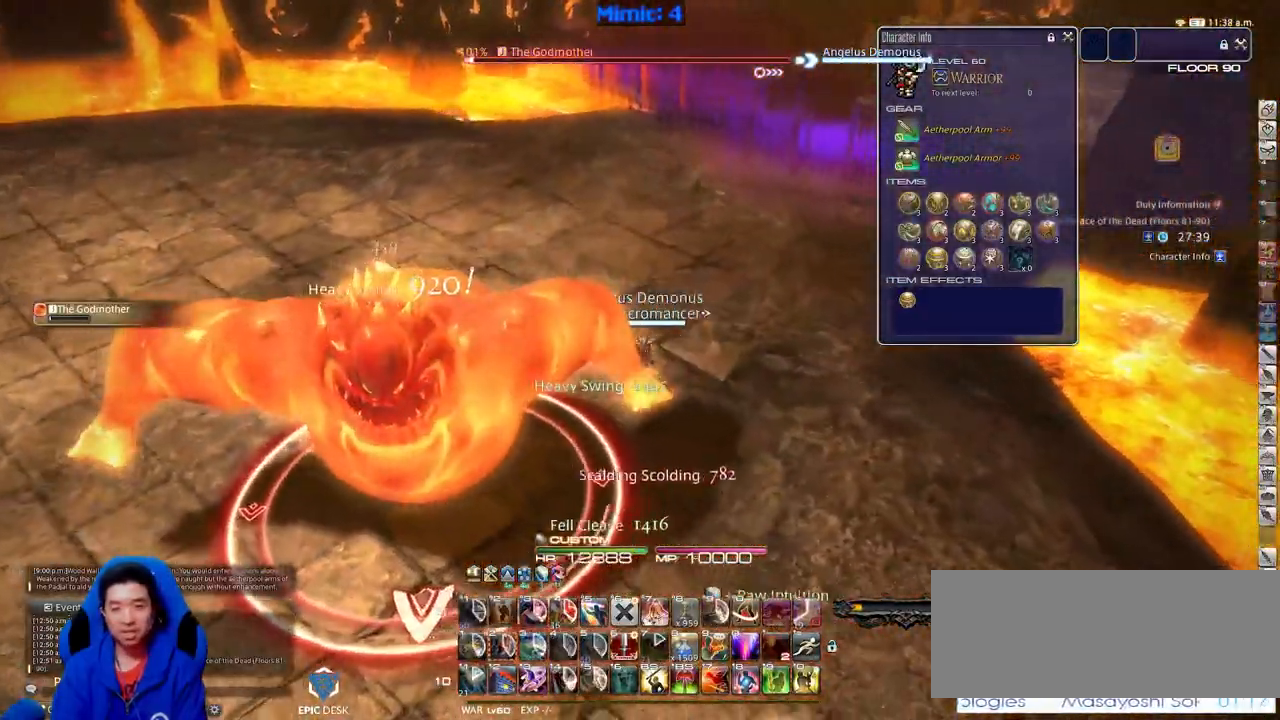
{"keys": ["a"], "events": [[217, "a", "down"], [217, "d", "up"], [451, "s", "up"]]}
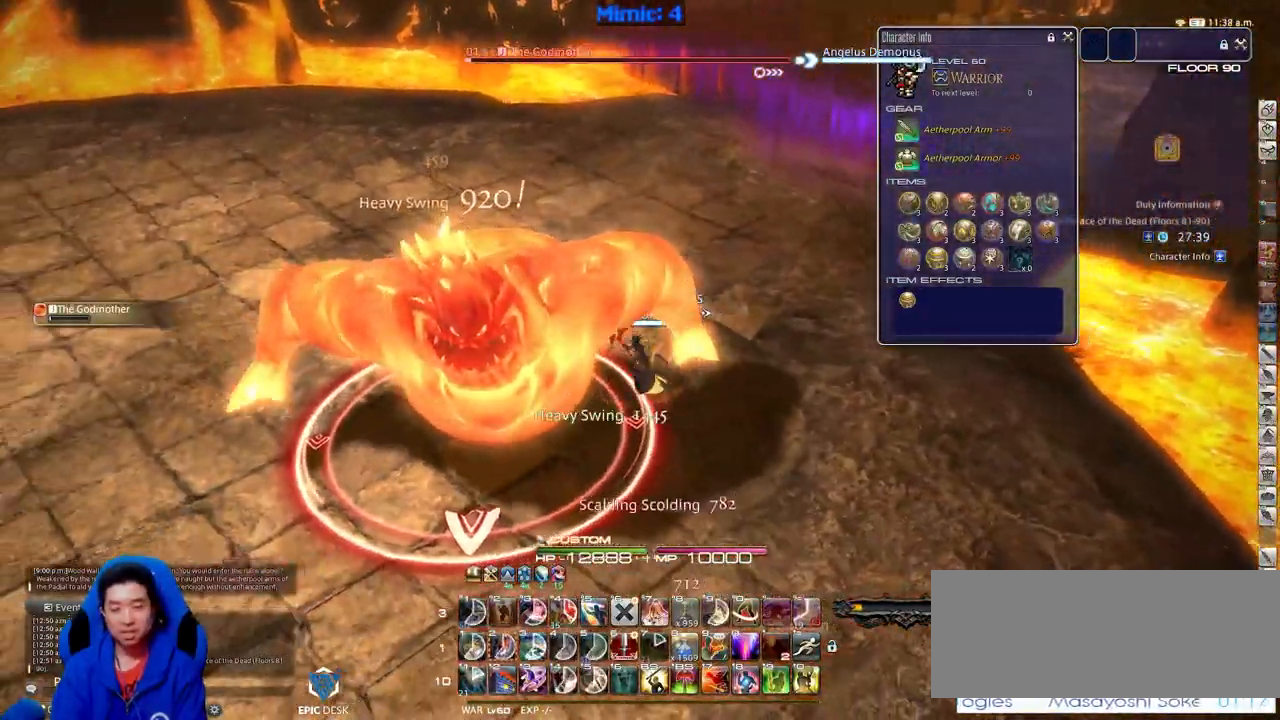
{"keys": ["a", "rbracket"], "events": [[50, "rbracket", "down"]]}
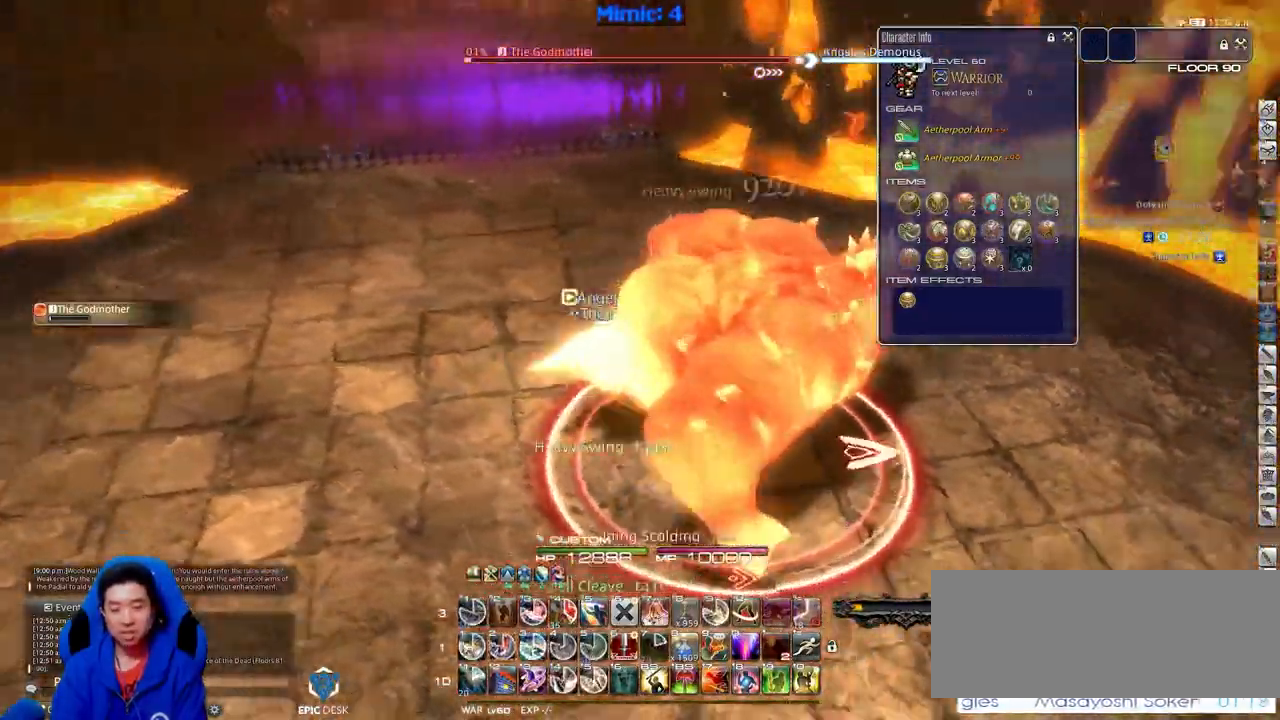
{"keys": ["a", "rbracket"], "events": [[334, "2", "down"], [467, "2", "up"]]}
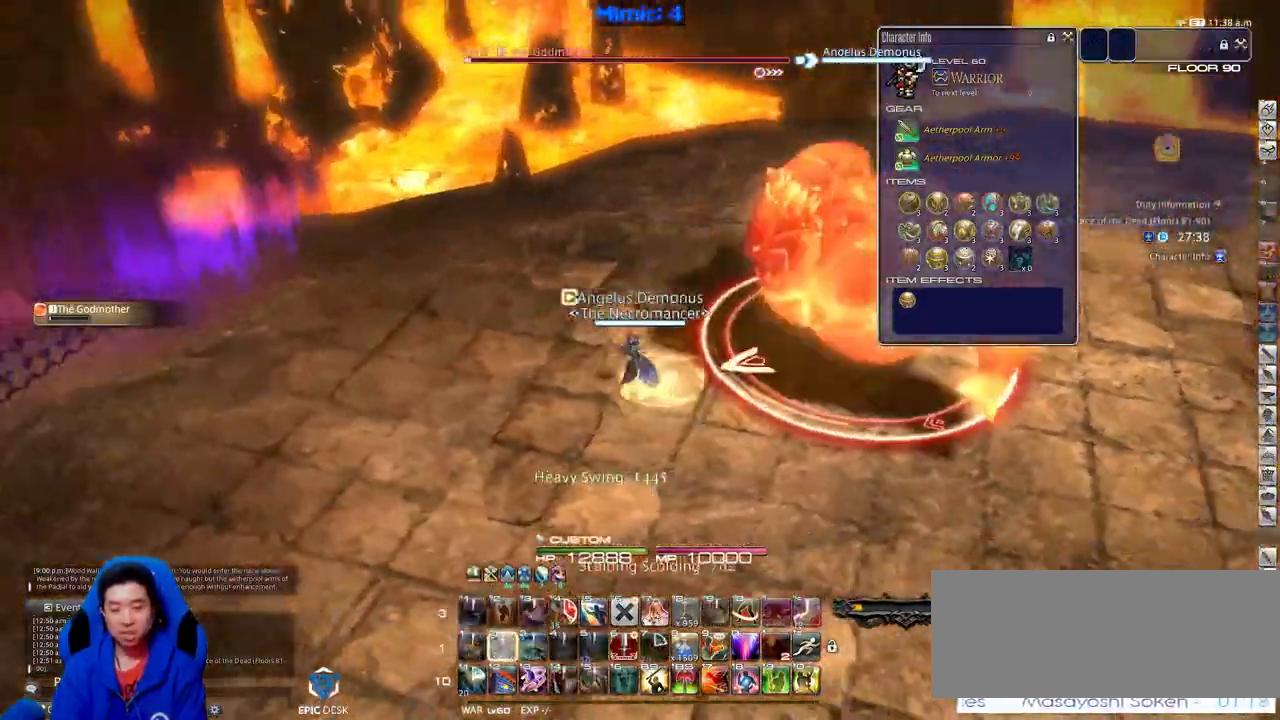
{"keys": ["d", "s"], "events": [[67, "s", "down"], [200, "a", "up"], [250, "d", "down"], [300, "rbracket", "up"]]}
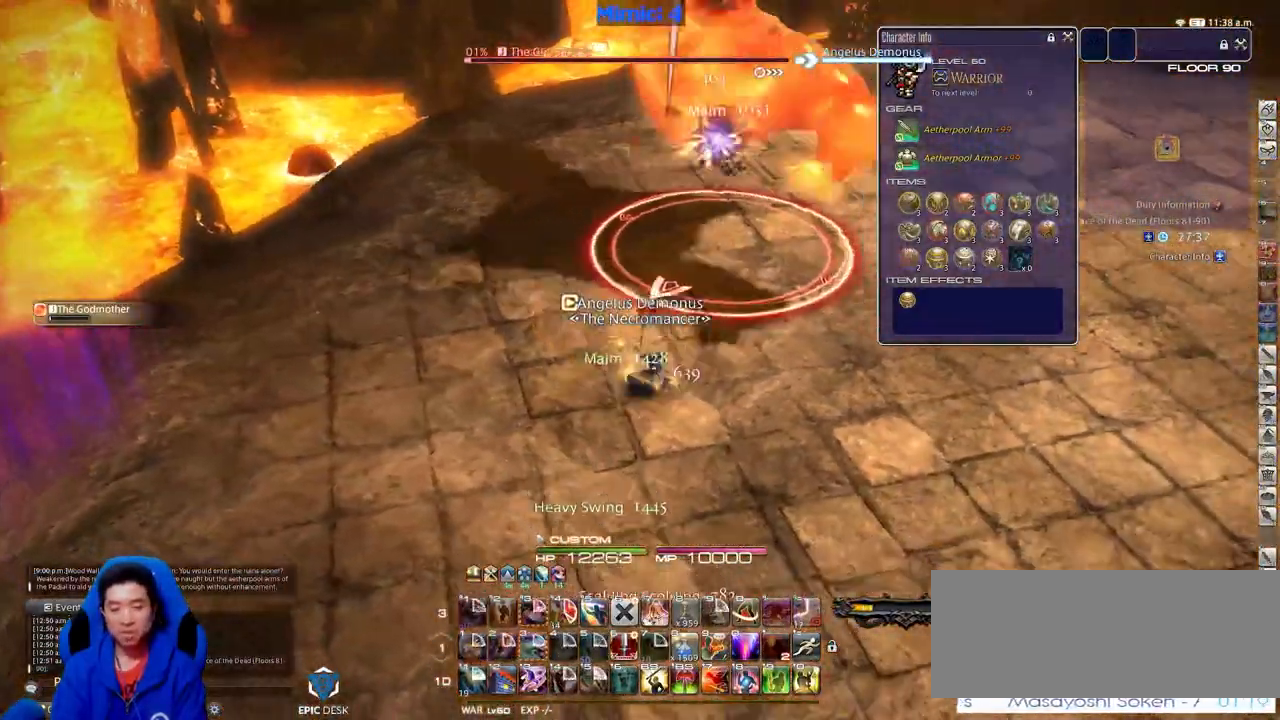
{"keys": ["d", "w"], "events": [[117, "s", "up"], [451, "w", "down"]]}
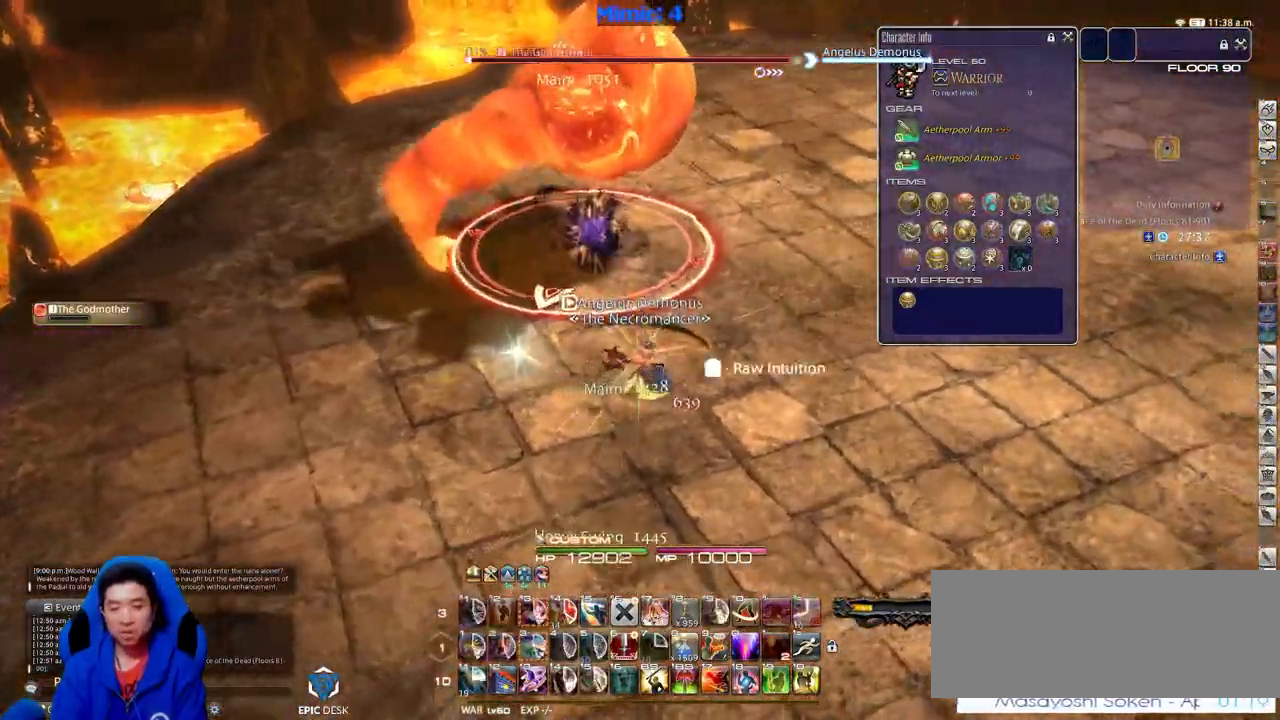
{"keys": ["d", "p", "w"], "events": [[283, "p", "down"]]}
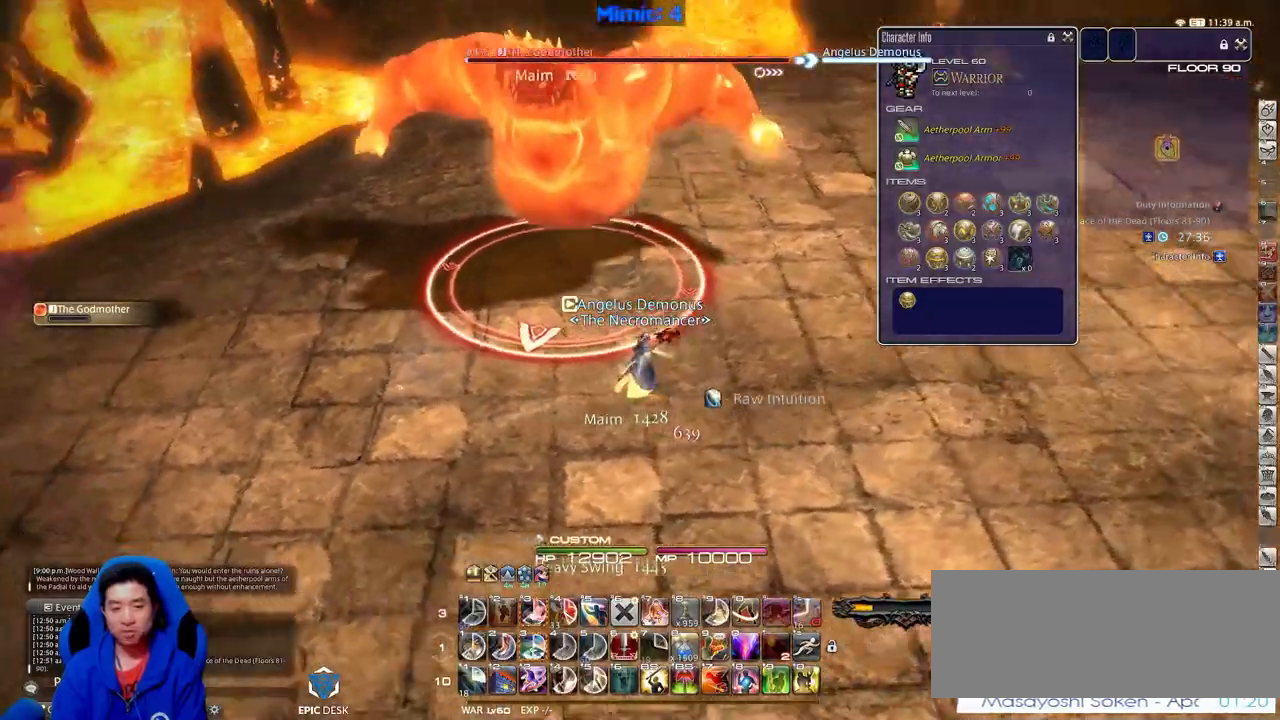
{"keys": ["alt_r", "w"], "events": [[301, "d", "up"], [351, "p", "up"], [434, "alt_r", "down"]]}
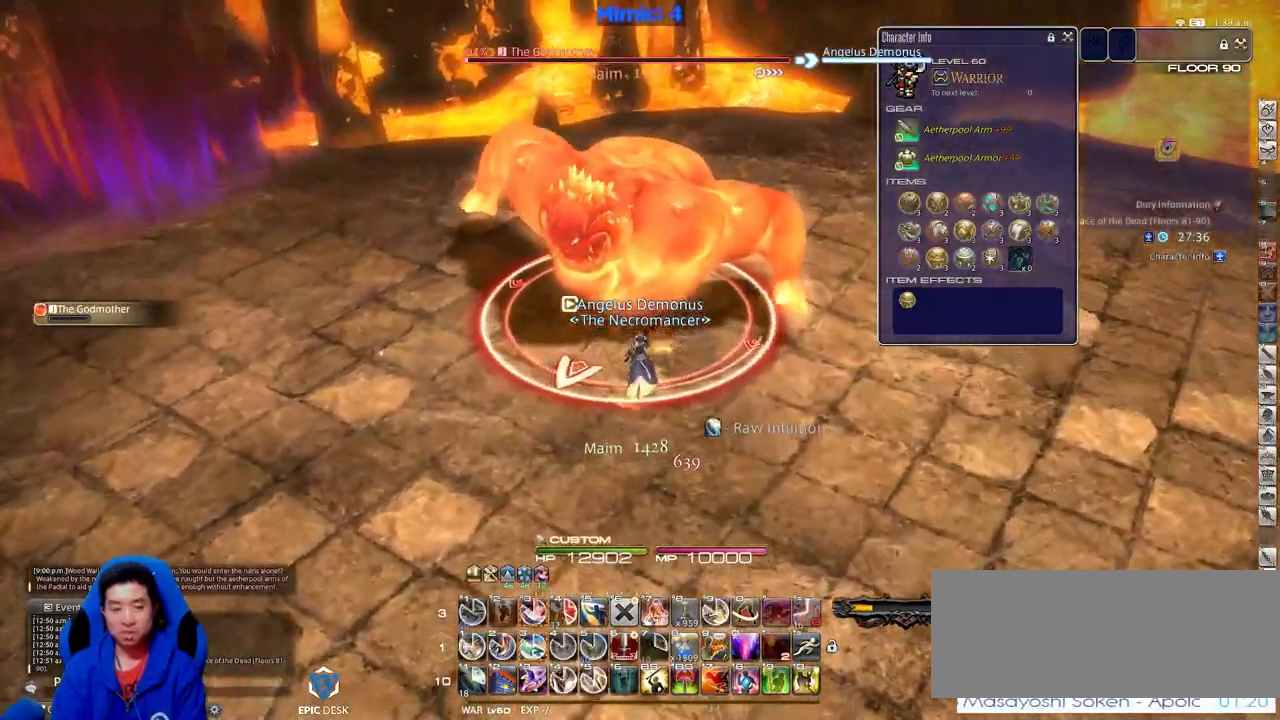
{"keys": ["a", "w"], "events": [[167, "3", "down"], [267, "3", "up"], [267, "alt_r", "up"], [367, "a", "down"]]}
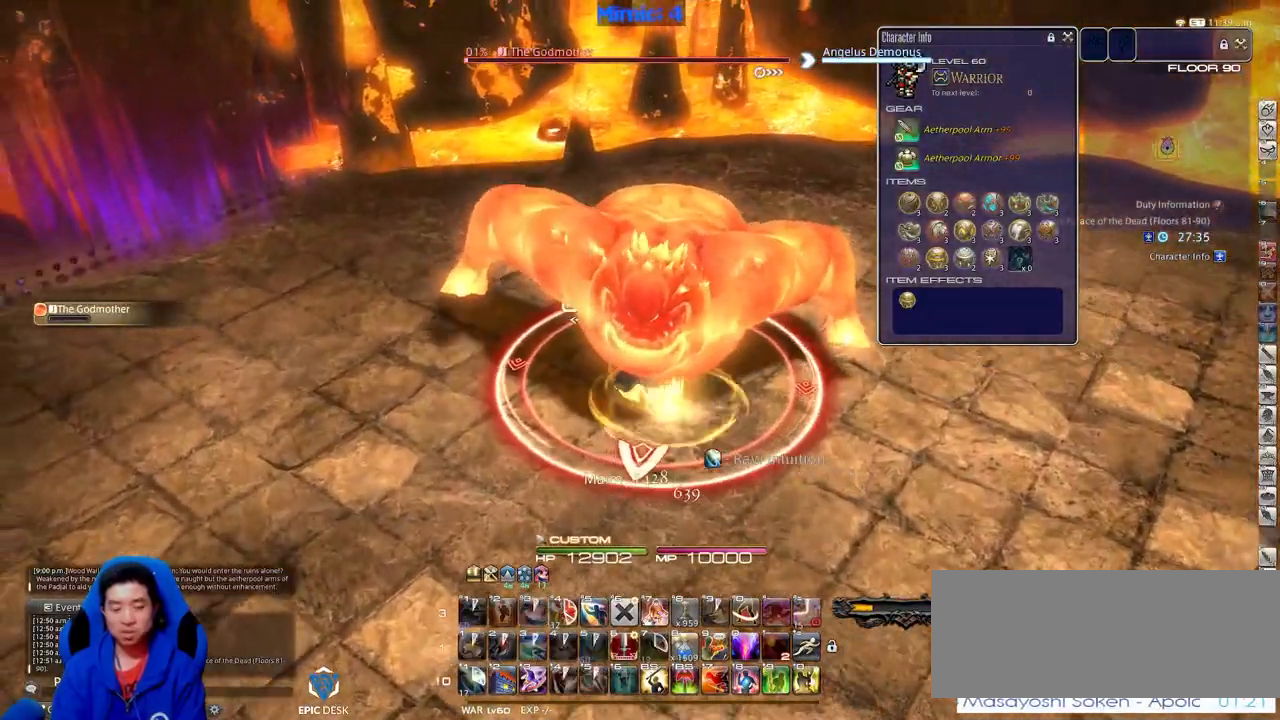
{"keys": ["a", "w"], "events": [[184, "p", "down"], [384, "p", "up"]]}
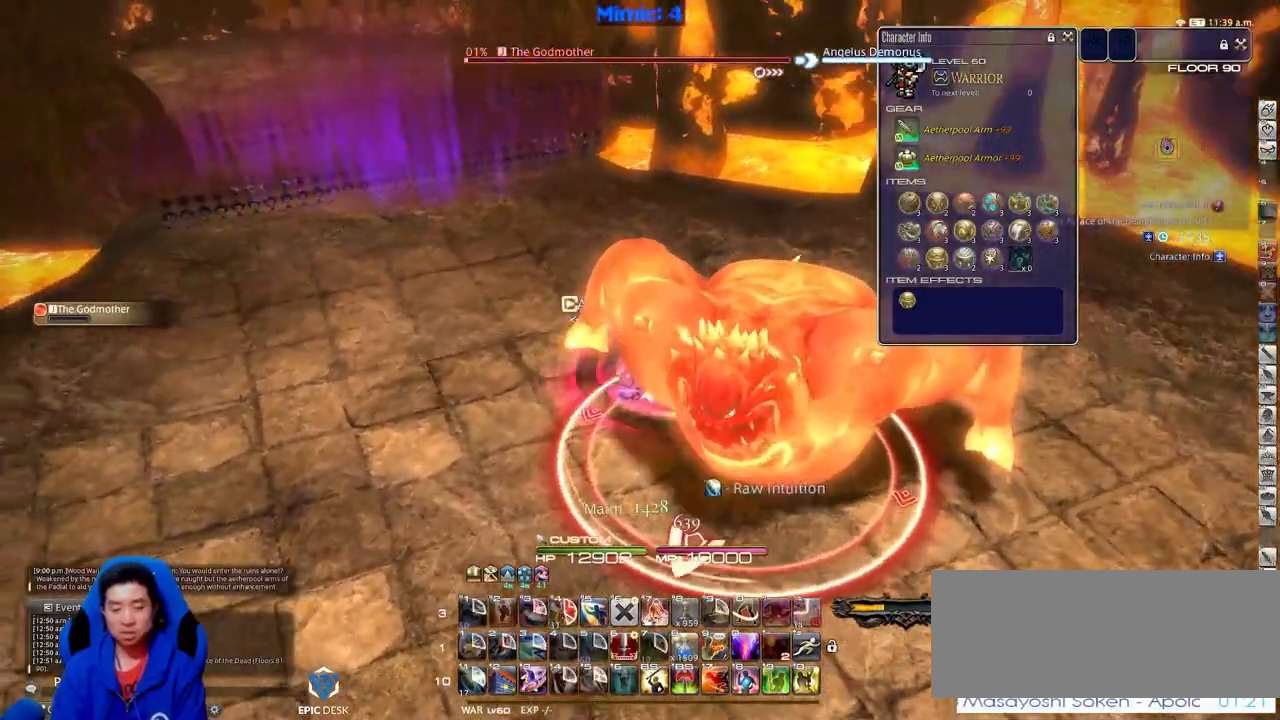
{"keys": ["a", "rbracket", "w"], "events": [[451, "rbracket", "down"]]}
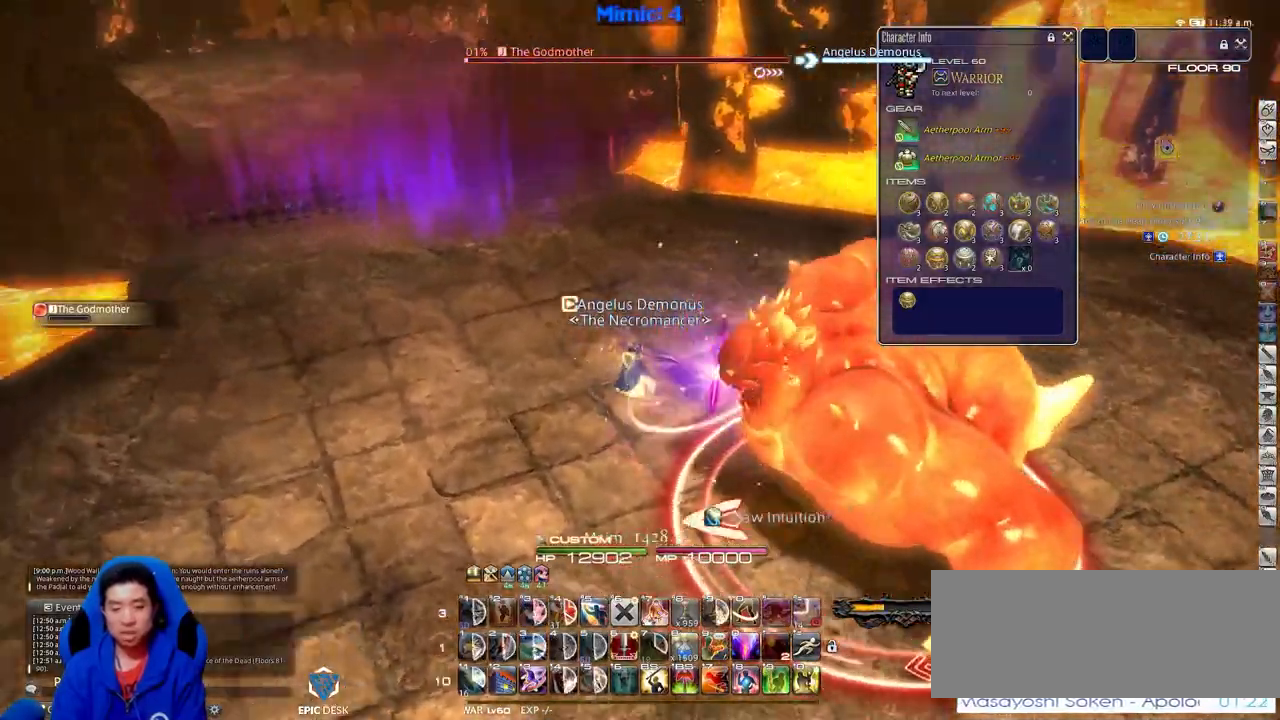
{"keys": ["a", "w"], "events": [[150, "rbracket", "up"]]}
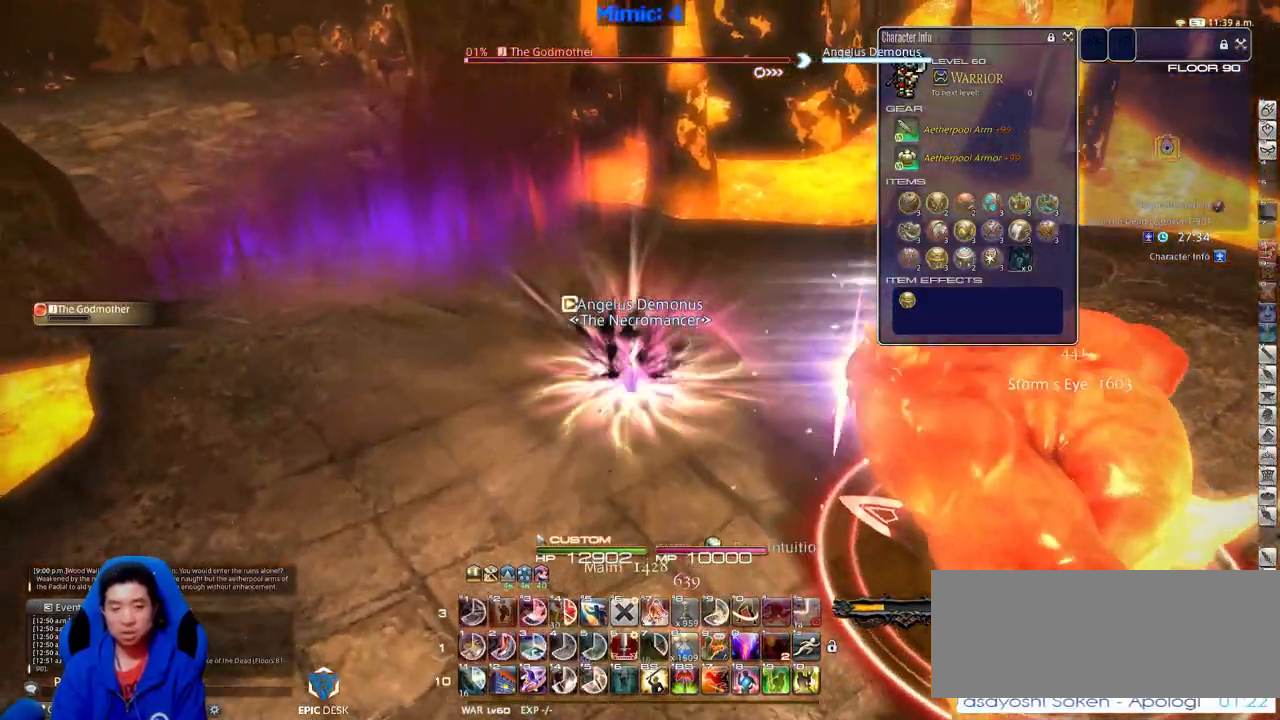
{"keys": ["a", "w"], "events": [[117, "space", "down"], [200, "space", "up"]]}
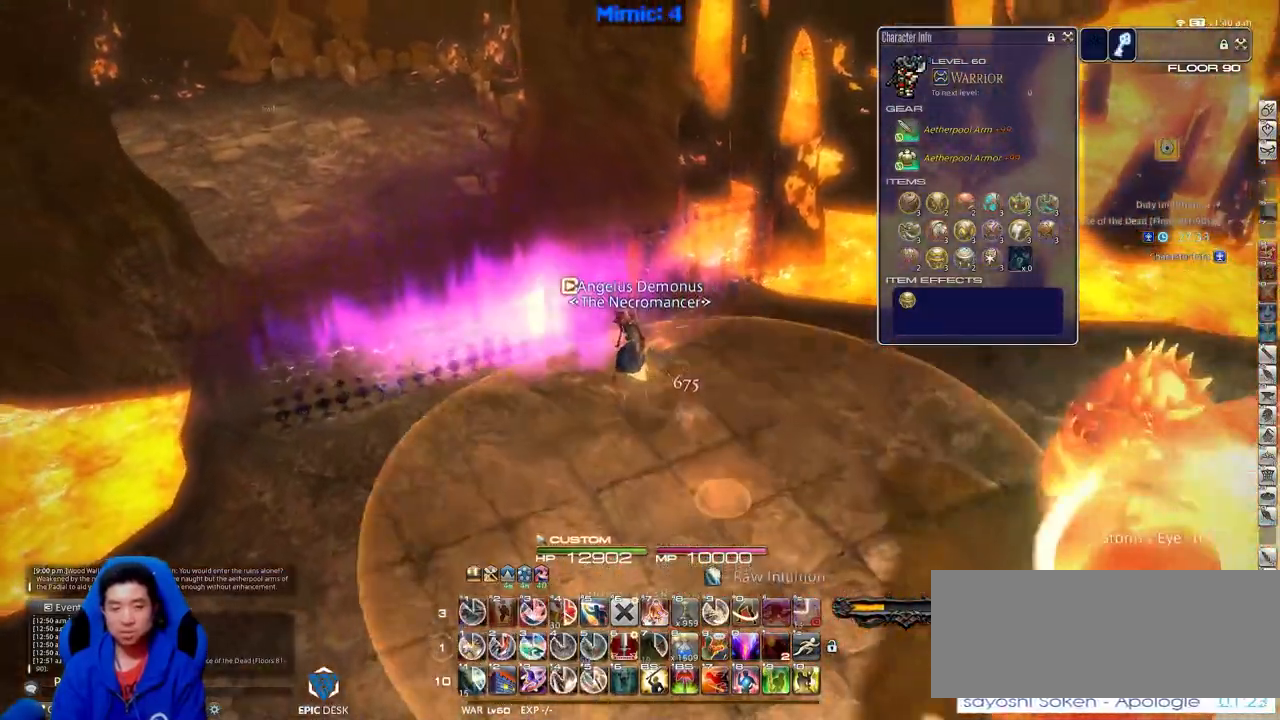
{"keys": ["a", "w"], "events": [[350, "space", "down"], [450, "space", "up"]]}
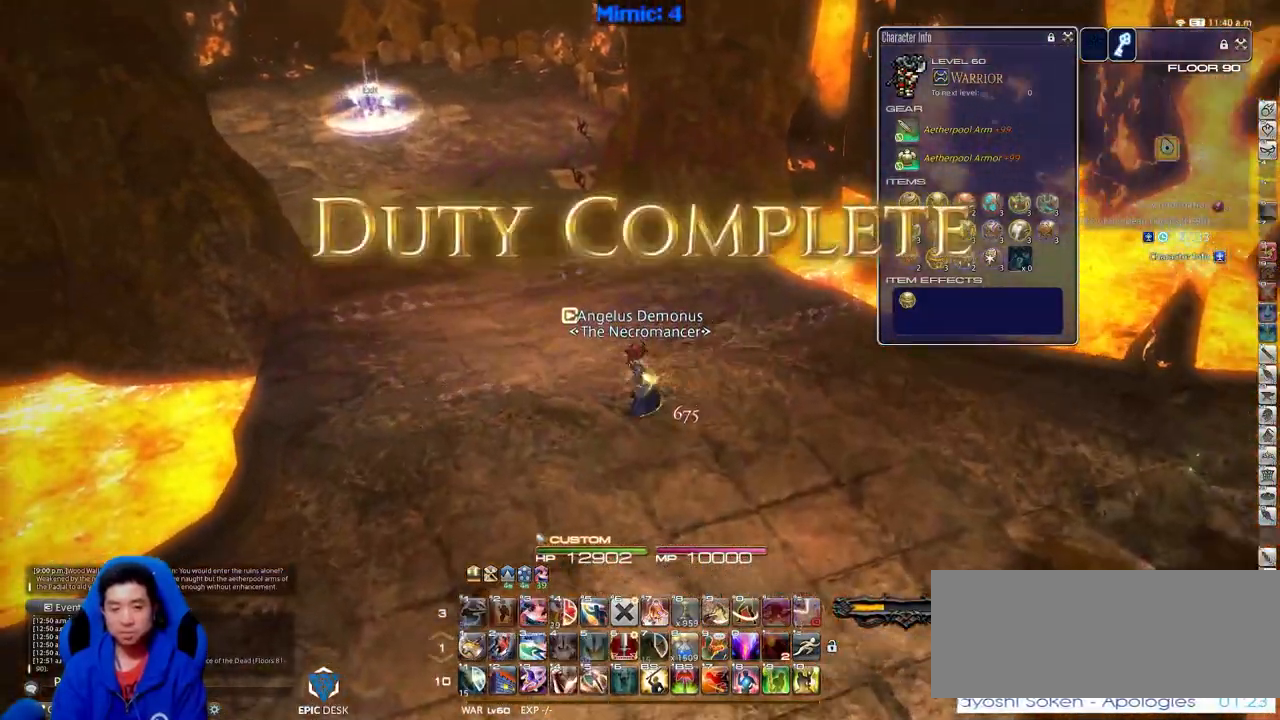
{"keys": ["w"], "events": [[50, "u", "down"], [150, "u", "up"], [184, "a", "up"]]}
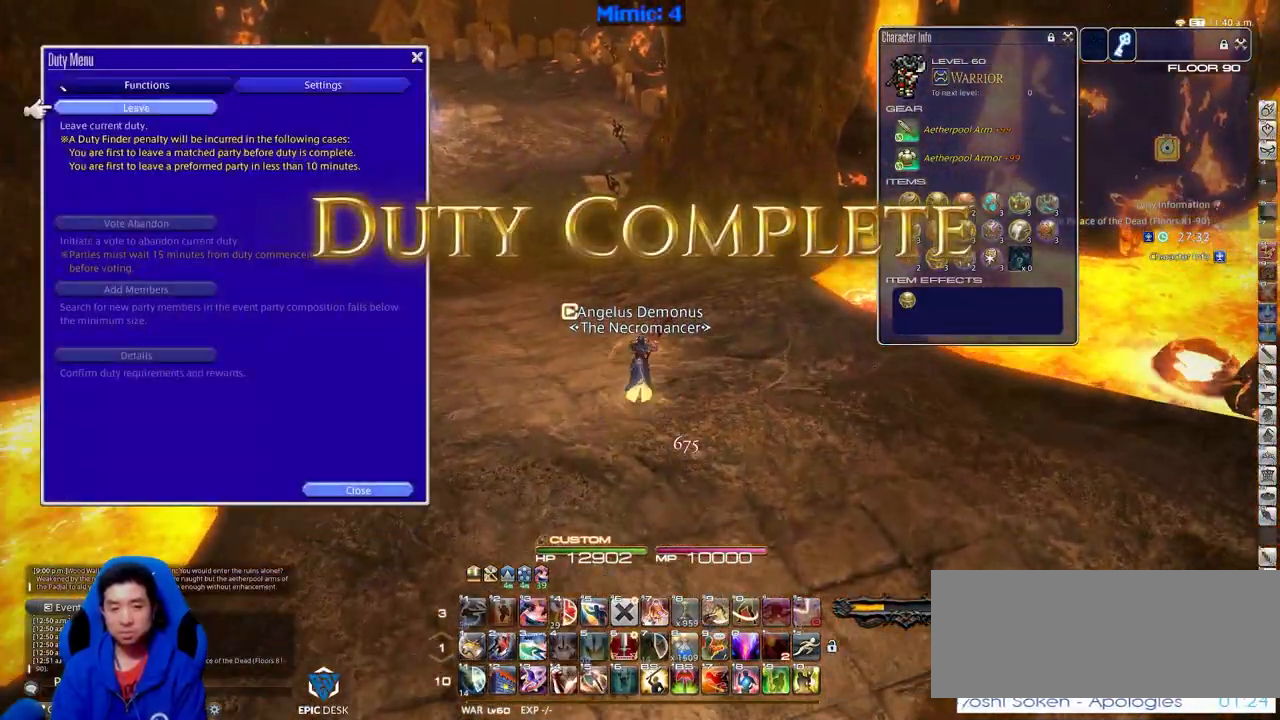
{"keys": ["space", "w"], "events": [[16, "return", "down"], [150, "return", "up"], [200, "q", "down"], [250, "p", "down"], [350, "q", "up"], [433, "p", "up"], [433, "space", "down"]]}
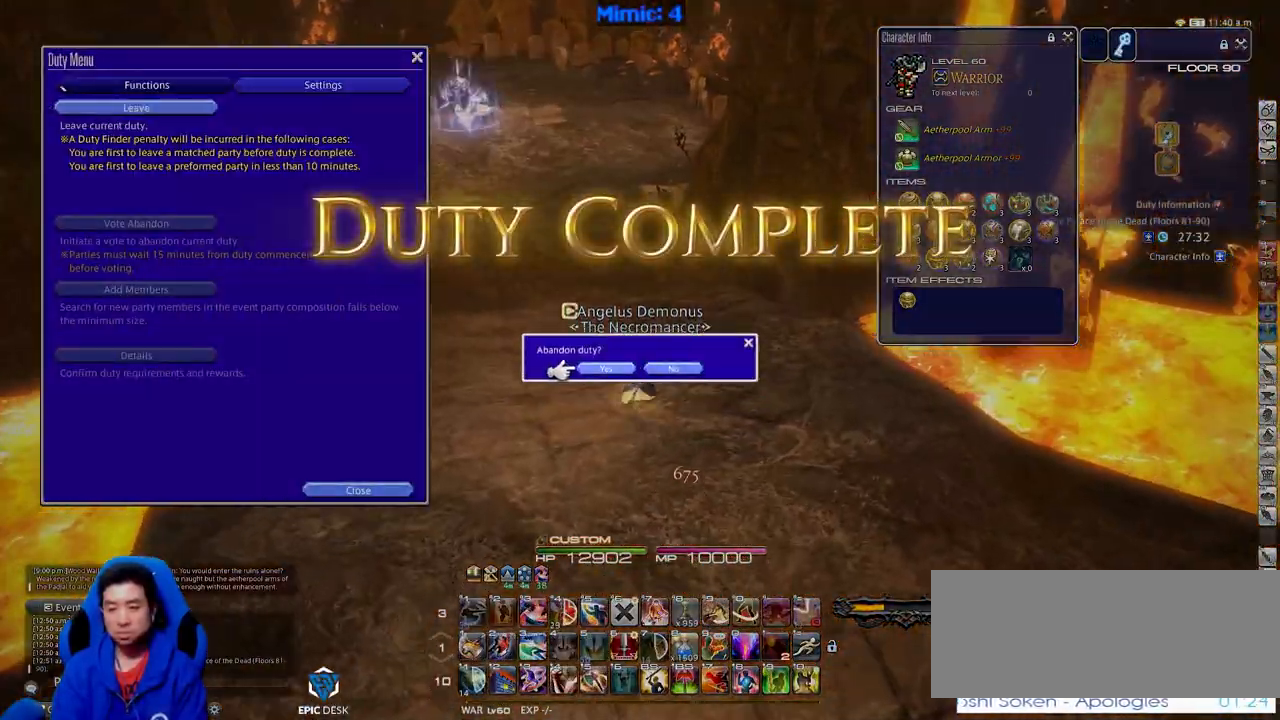
{"keys": ["w"], "events": [[34, "space", "up"]]}
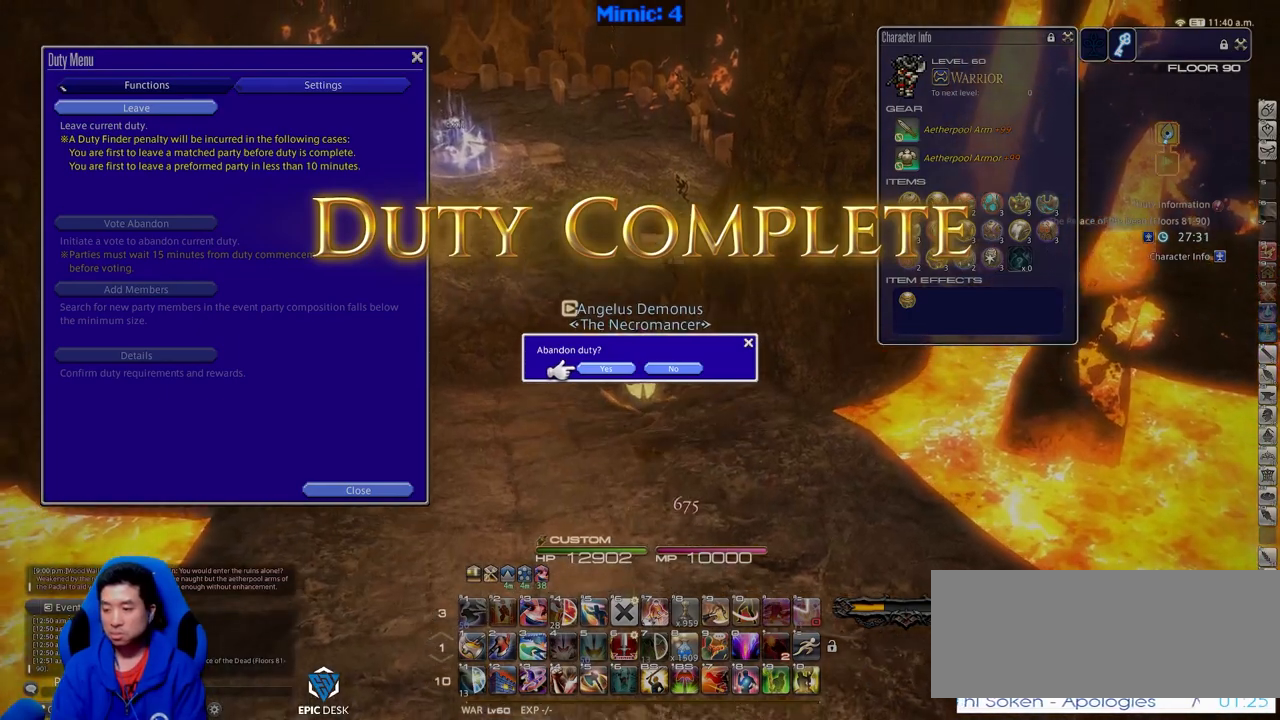
{"keys": ["space", "w"], "events": [[100, "return", "down"], [183, "return", "up"], [383, "space", "down"]]}
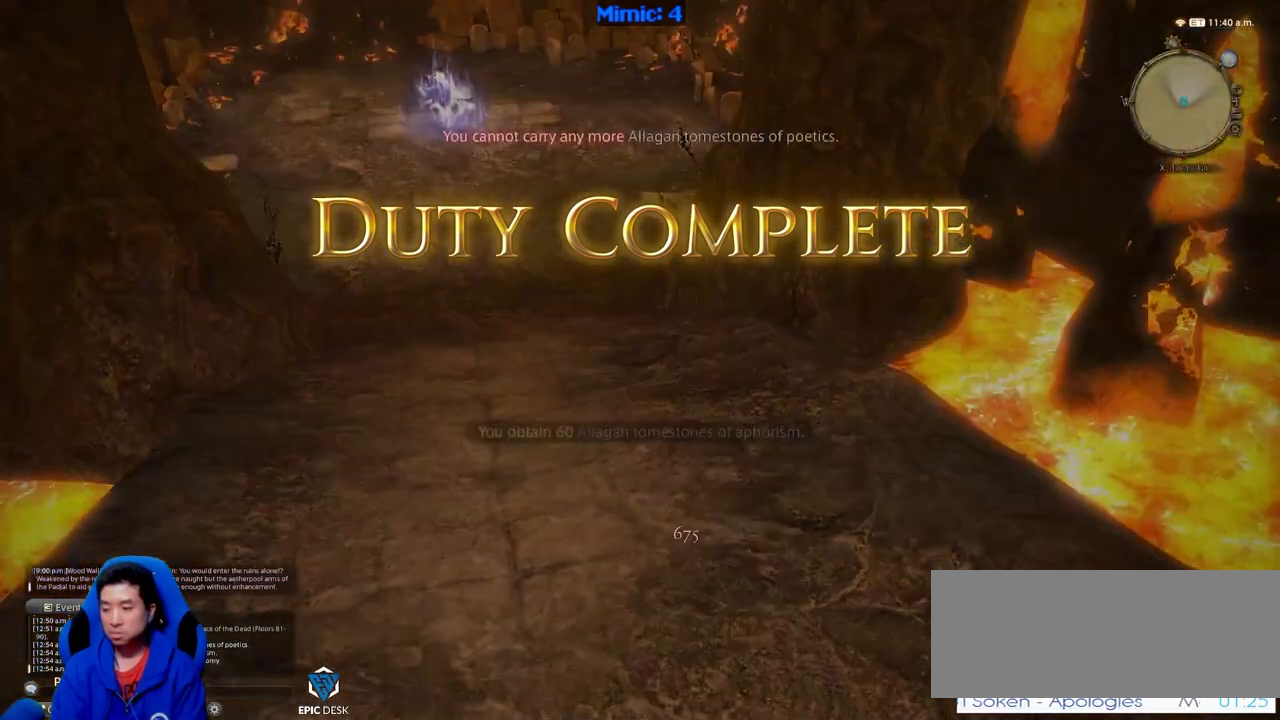
{"keys": [], "events": [[17, "space", "up"], [167, "w", "up"]]}
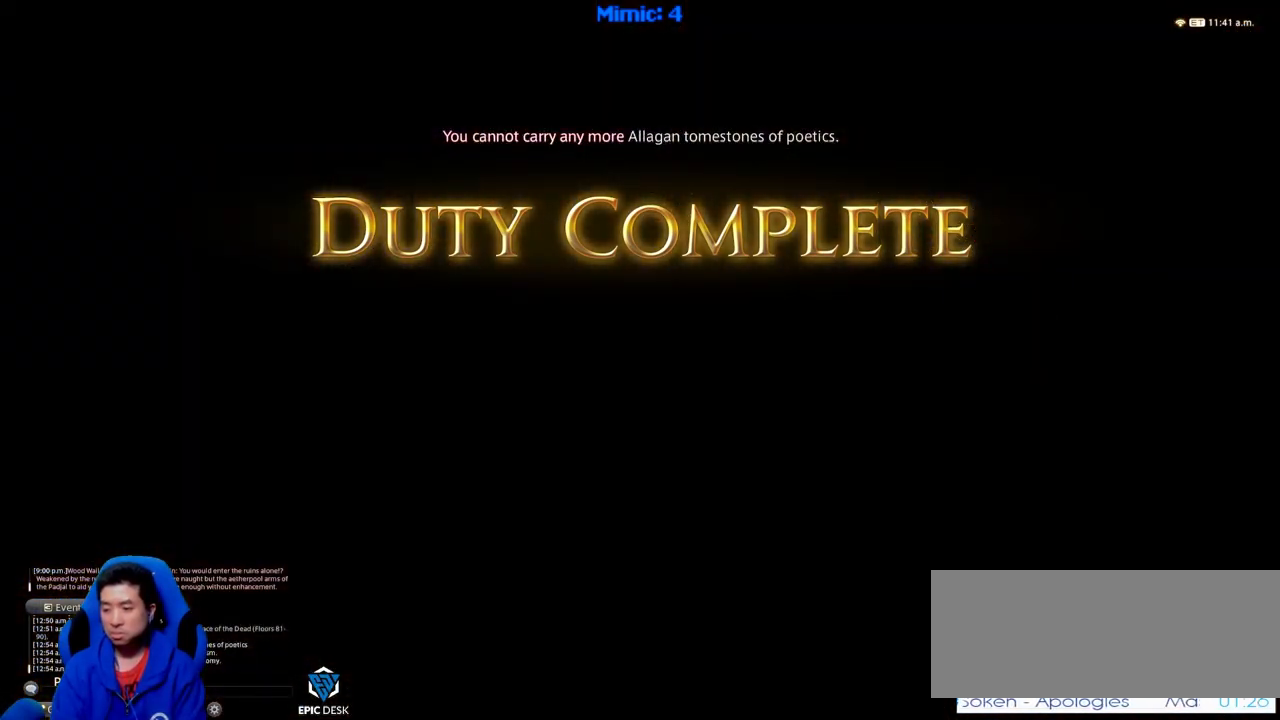
{"keys": [], "events": []}
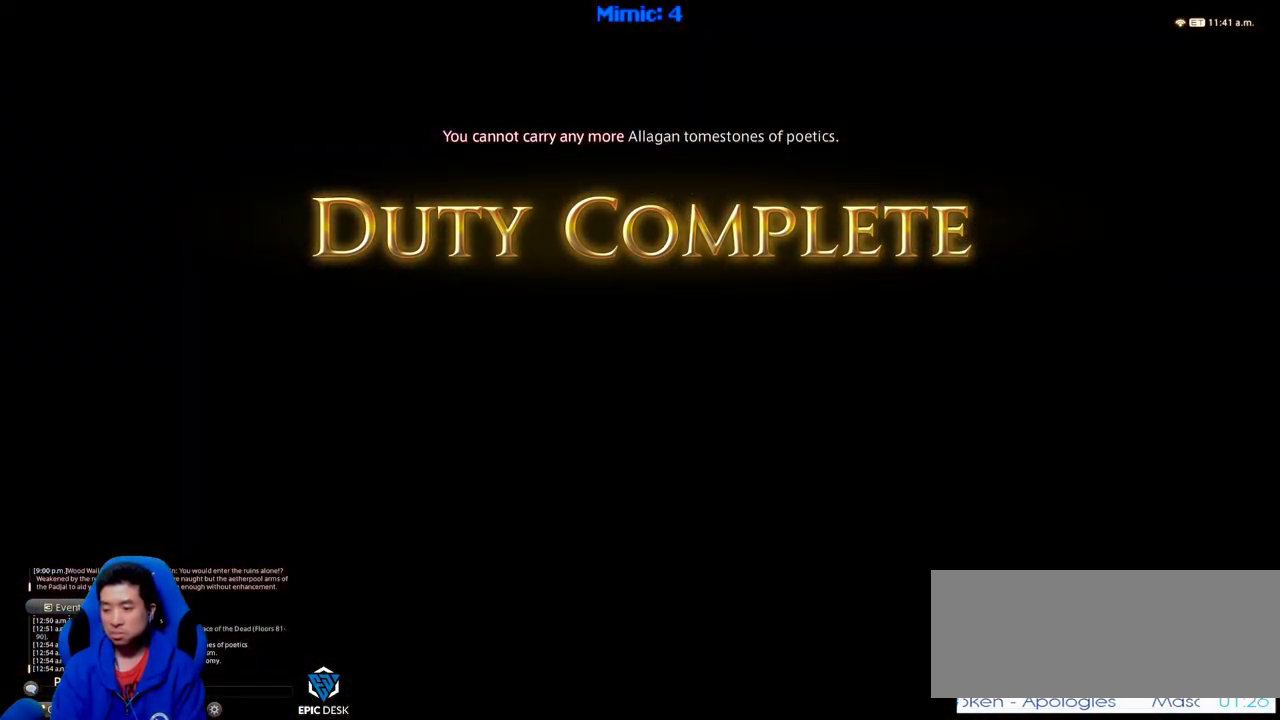
{"keys": [], "events": []}
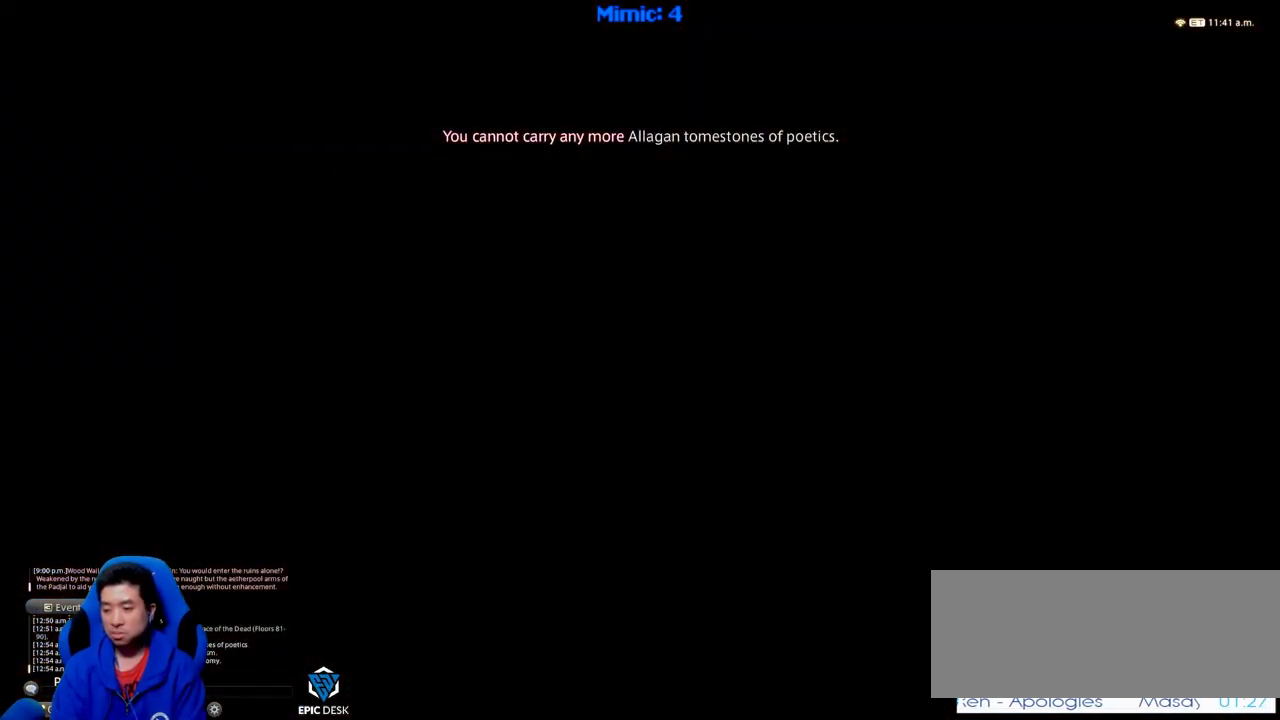
{"keys": [], "events": []}
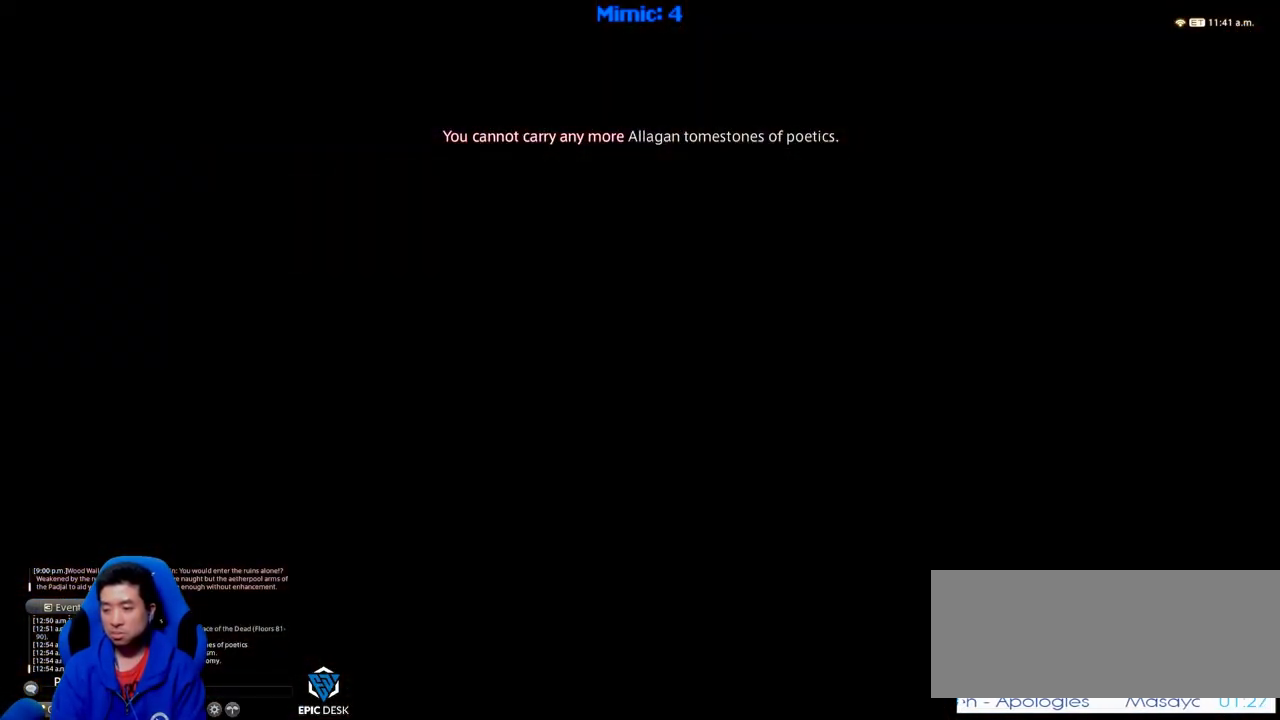
{"keys": ["alt_l", "tab"], "events": [[417, "alt_l", "down"], [451, "tab", "down"]]}
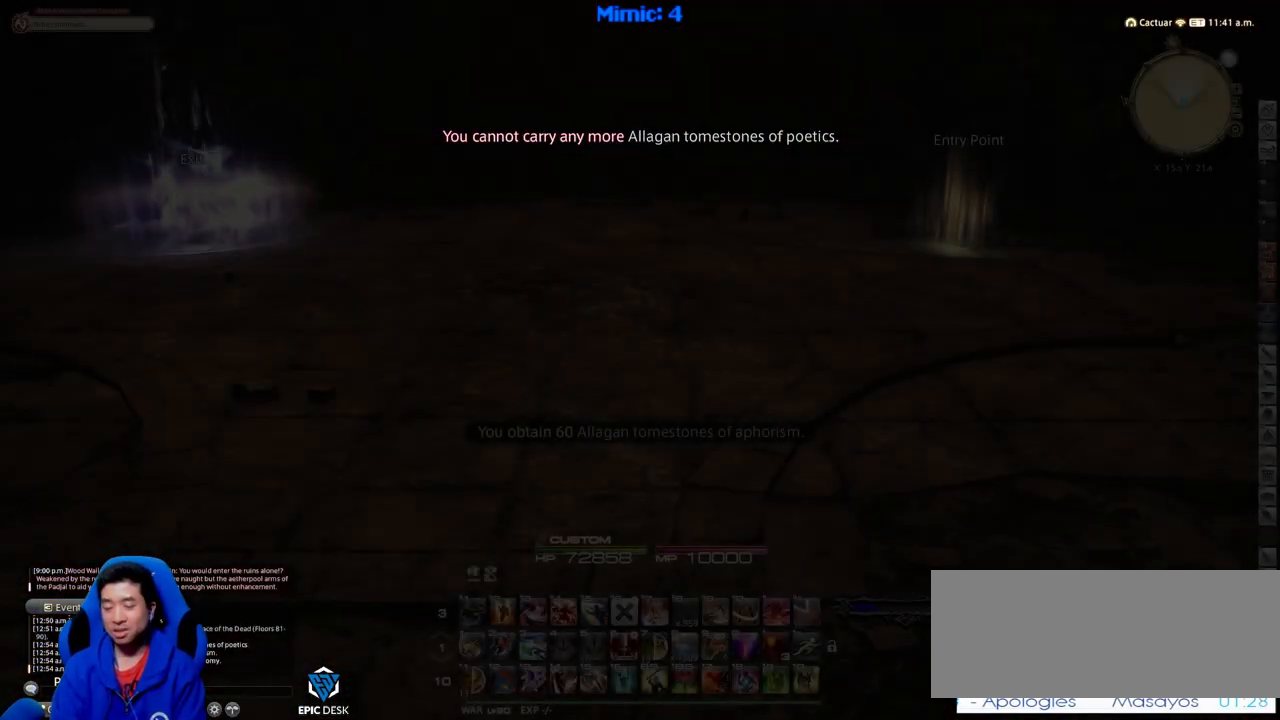
{"keys": ["alt_l", "tab"], "events": [[100, "tab", "up"], [467, "tab", "down"]]}